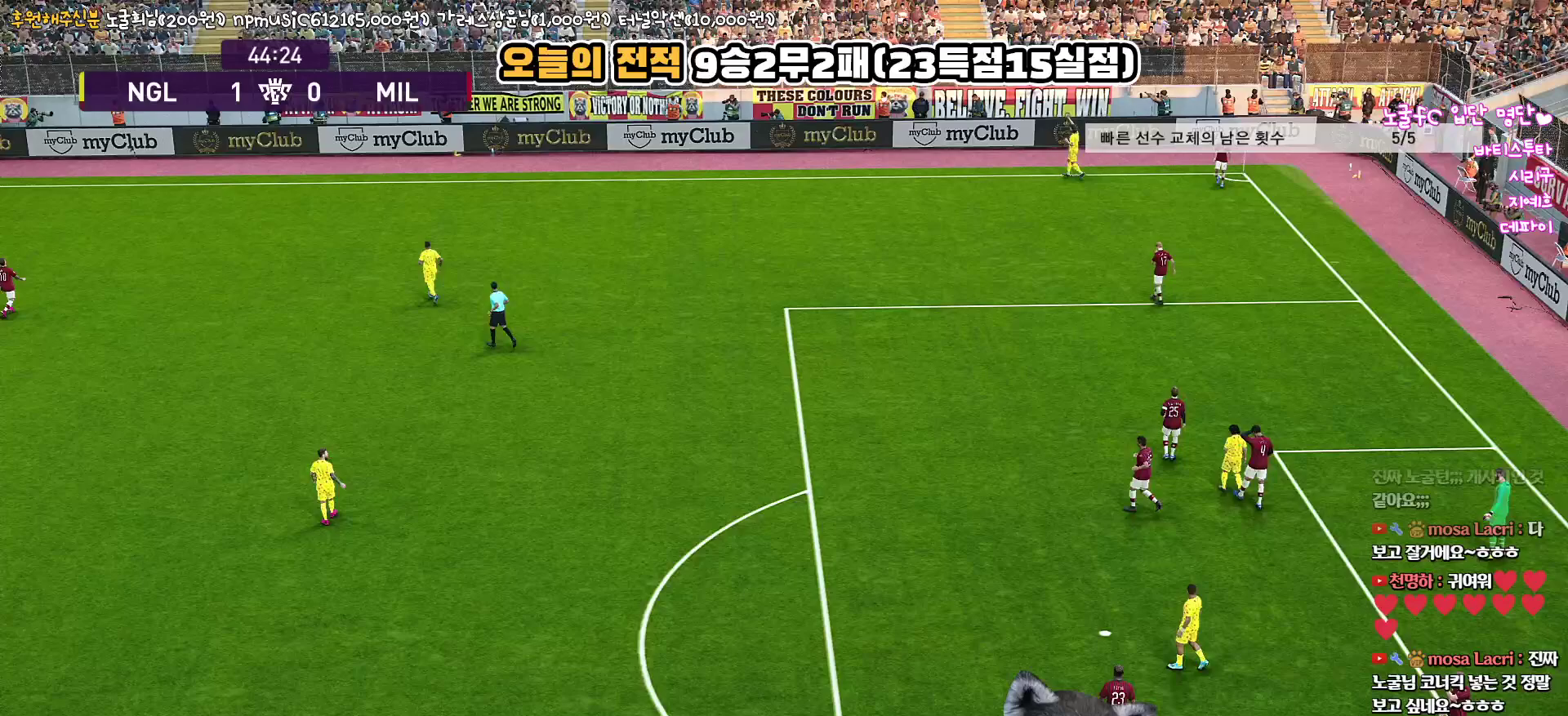
Gameplay with a controller (PlayStation layout); each line is a JSON object with the inputs held at the frame after it. "events" lists button and stick changes between this image and that frame as [ms after this image, input, new state], when the widget could be followed in between.
{"buttons": [], "left_stick": "up-left", "right_stick": "center", "events": []}
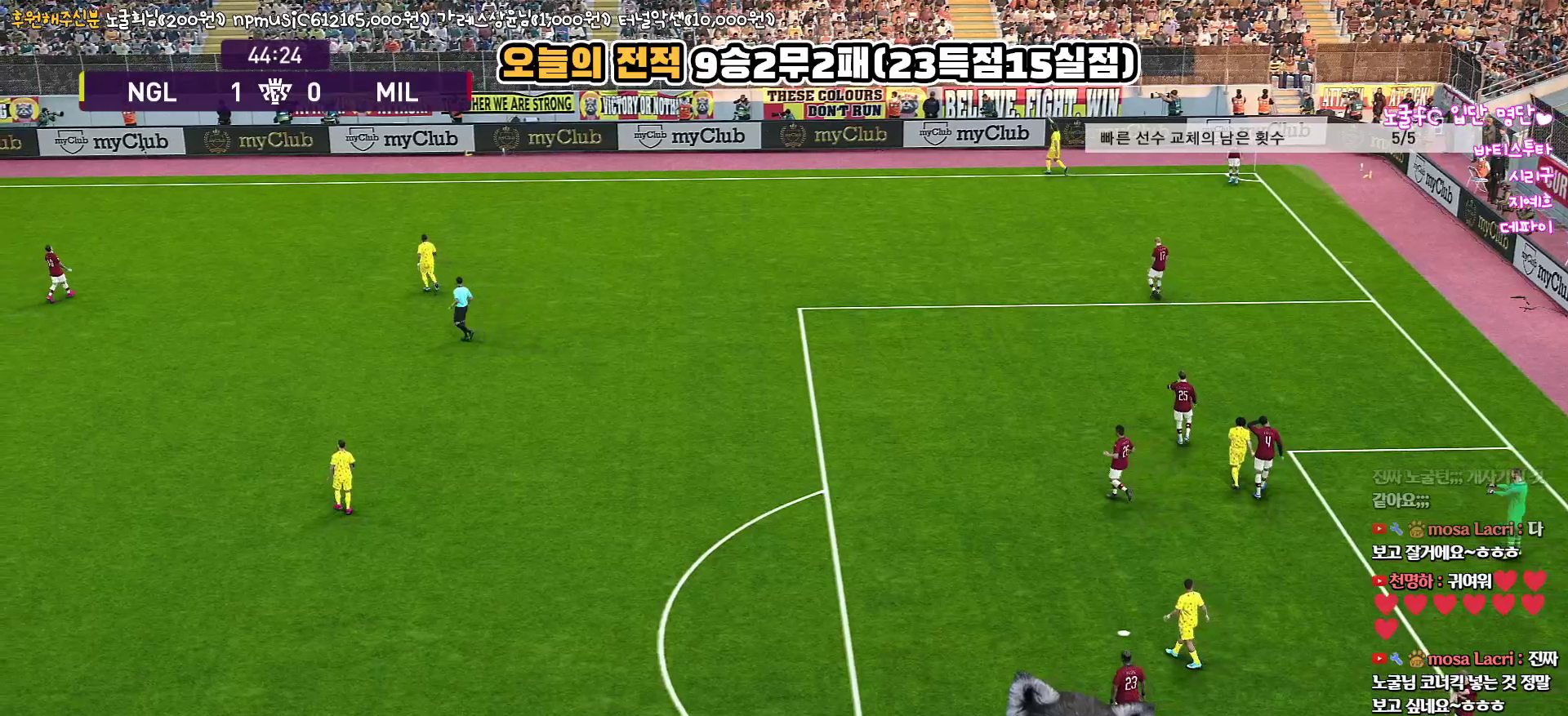
{"buttons": [], "left_stick": "left", "right_stick": "center", "events": [[500, "left_stick", "left"]]}
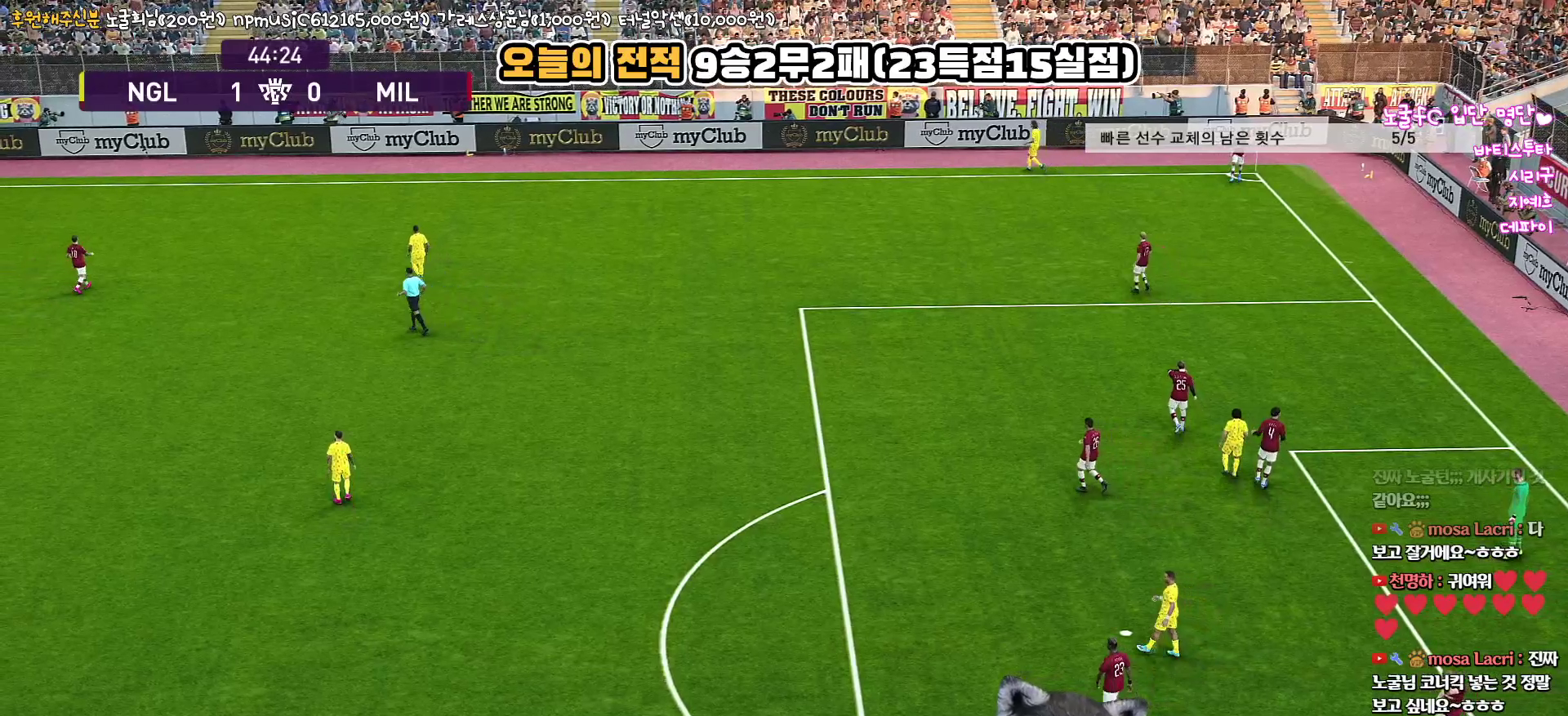
{"buttons": [], "left_stick": "center", "right_stick": "center", "events": [[417, "left_stick", "center"]]}
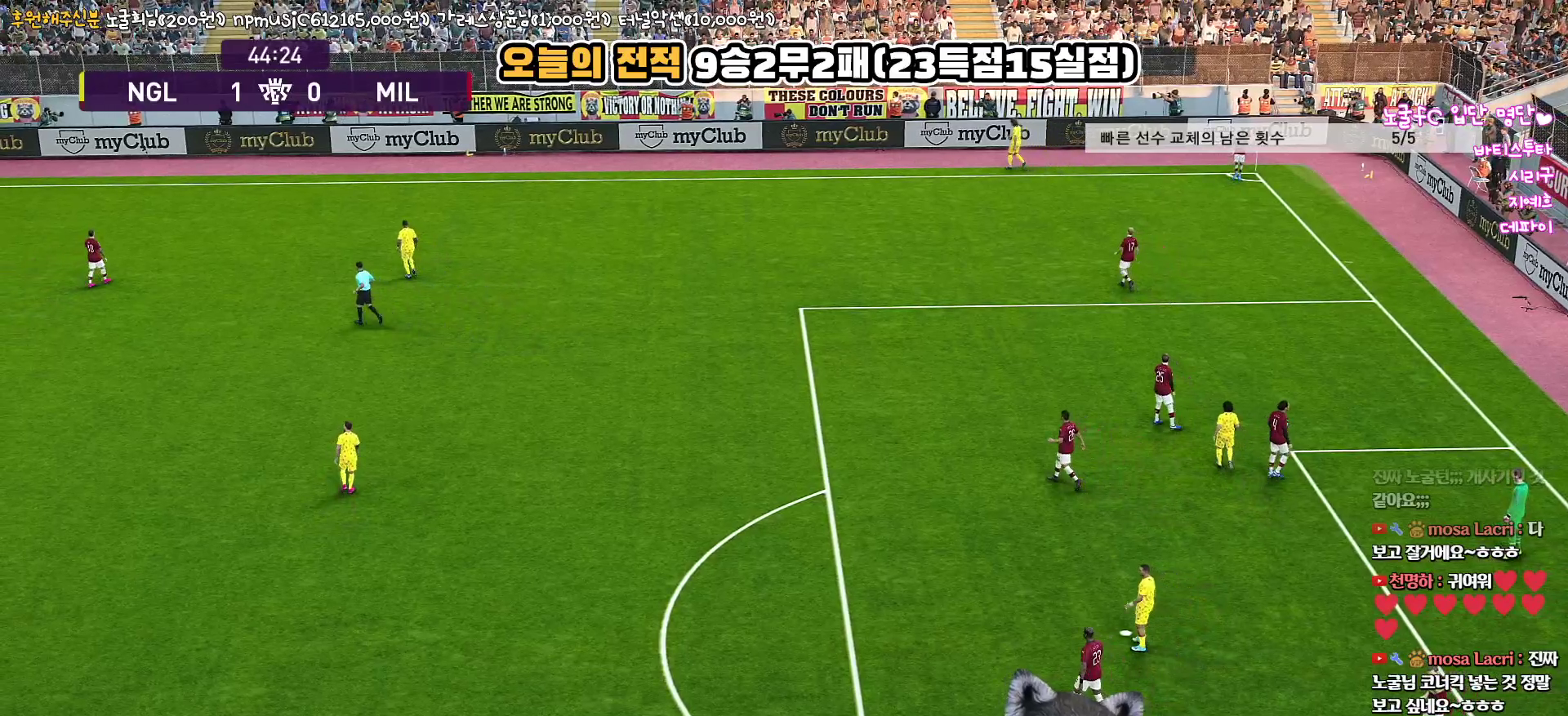
{"buttons": [], "left_stick": "center", "right_stick": "center", "events": []}
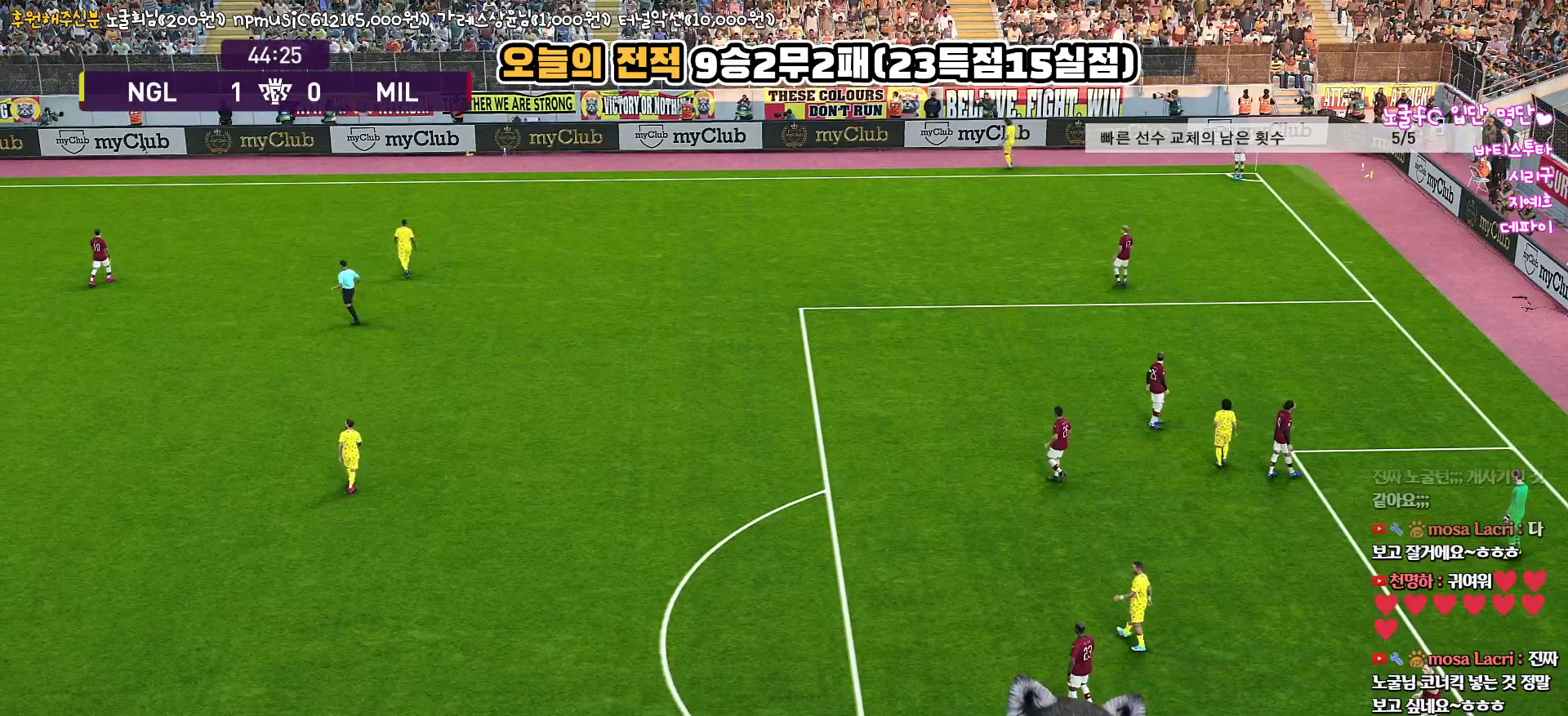
{"buttons": [], "left_stick": "center", "right_stick": "center", "events": []}
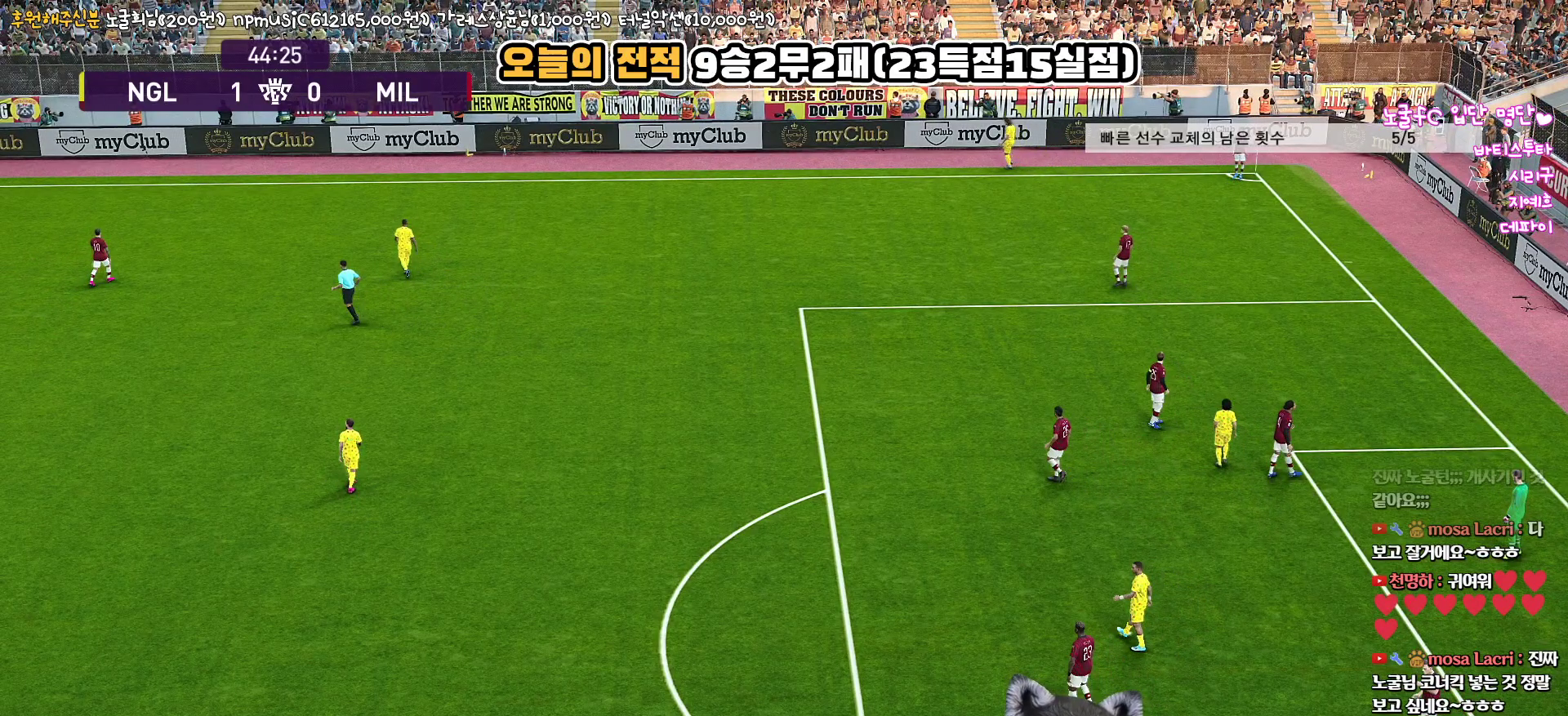
{"buttons": [], "left_stick": "center", "right_stick": "center", "events": []}
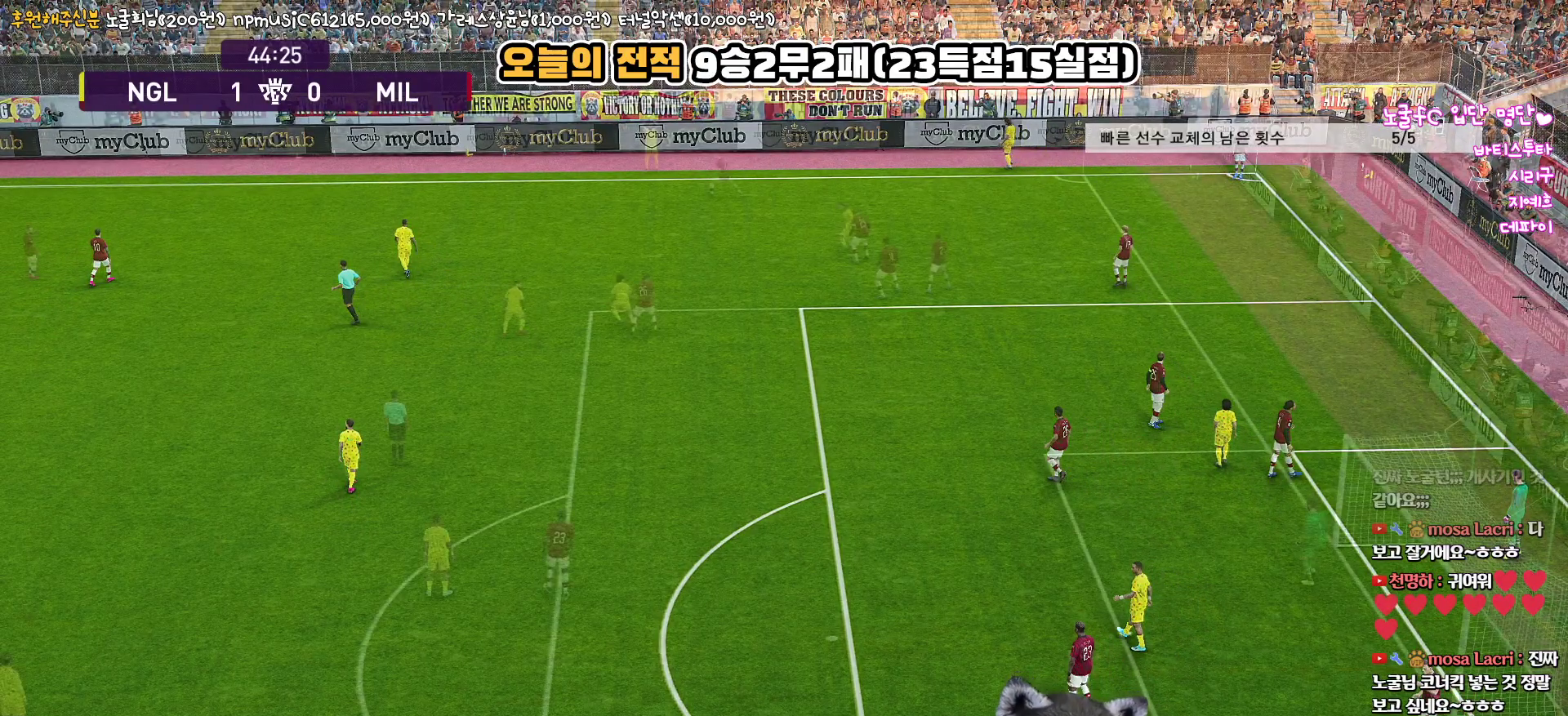
{"buttons": [], "left_stick": "center", "right_stick": "center", "events": []}
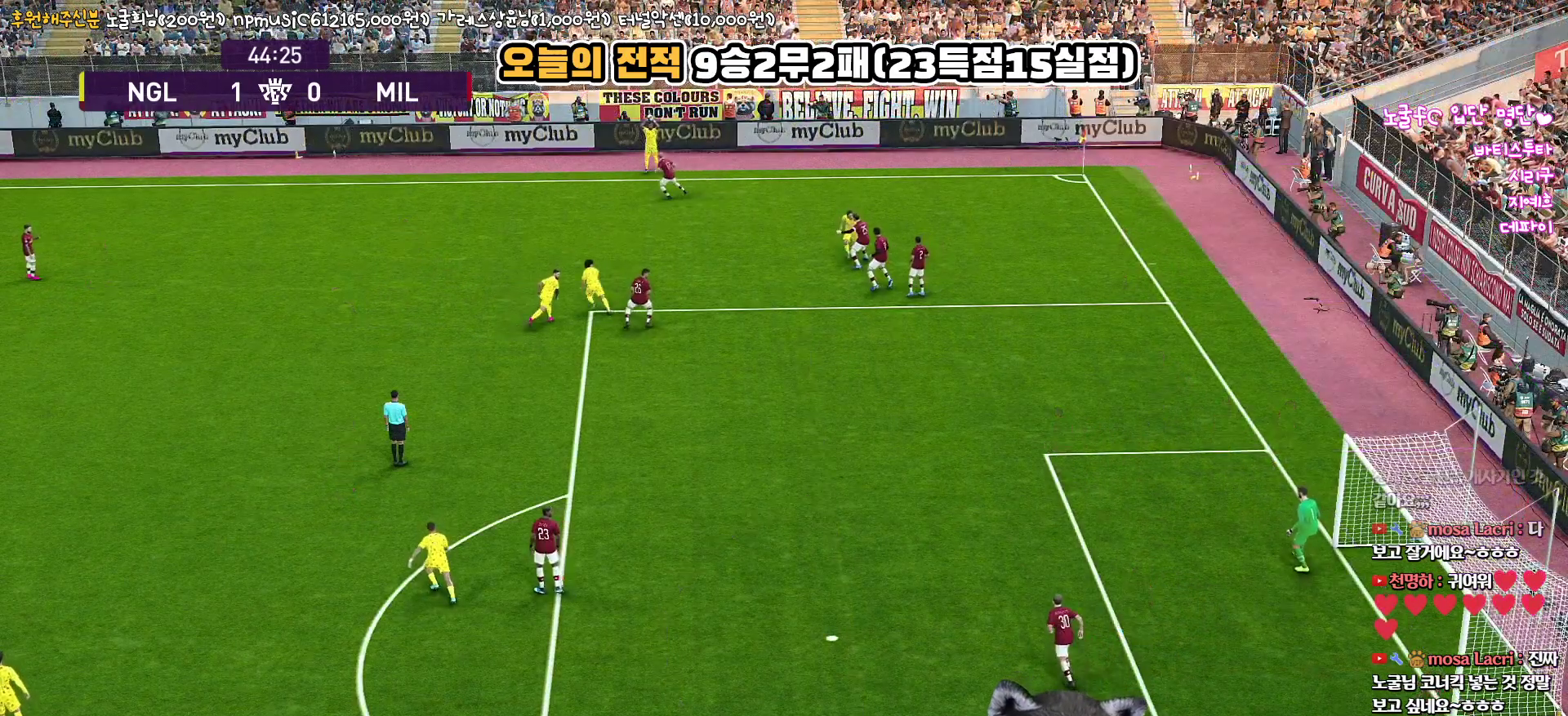
{"buttons": [], "left_stick": "center", "right_stick": "center", "events": []}
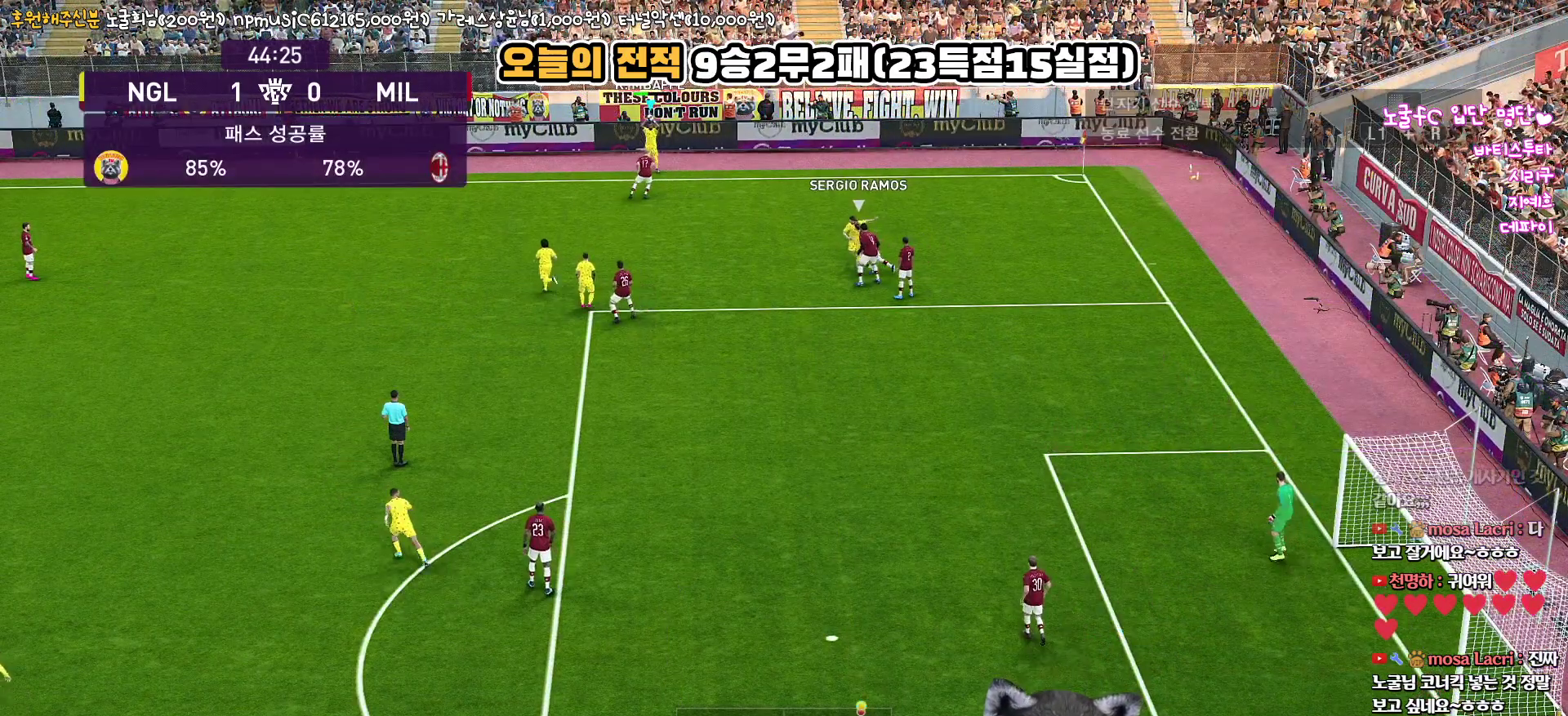
{"buttons": [], "left_stick": "center", "right_stick": "center", "events": []}
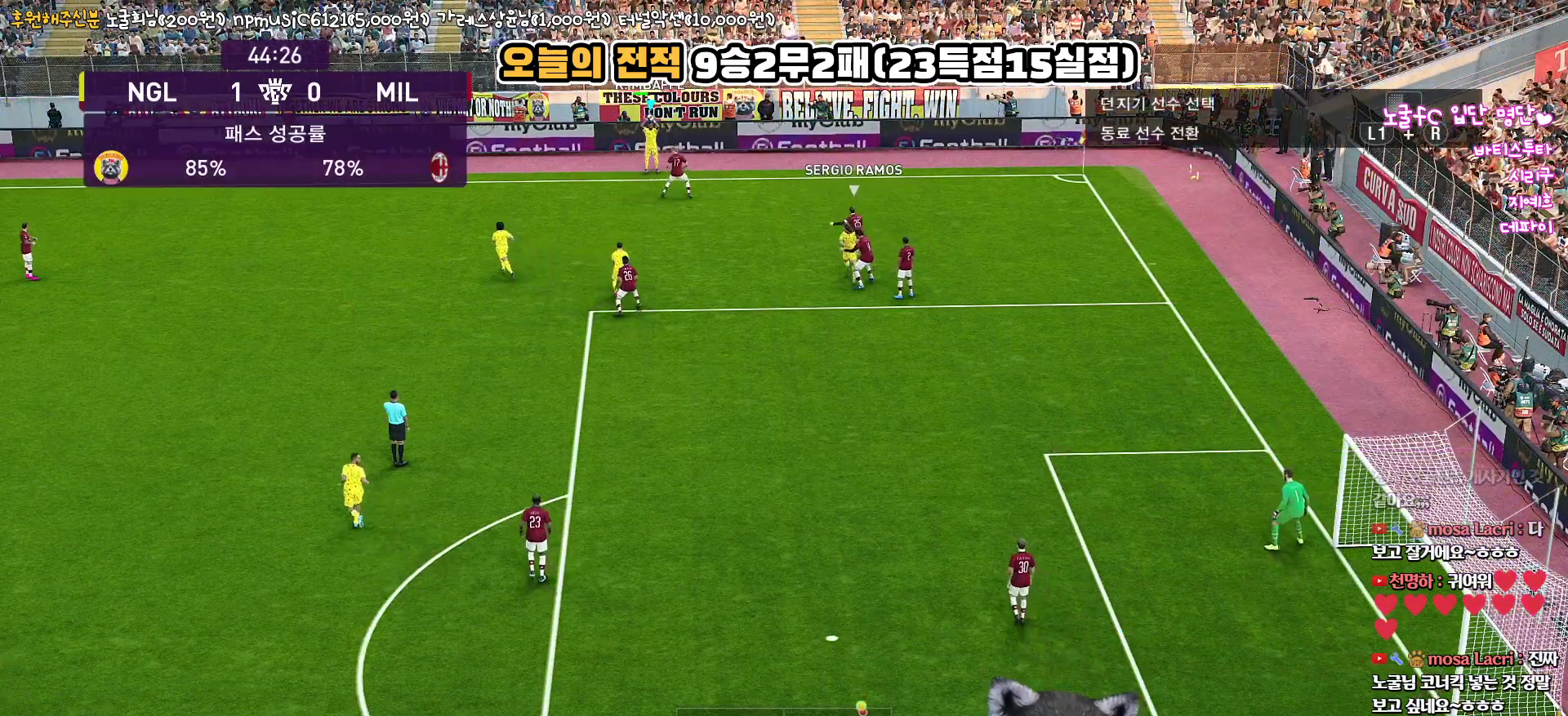
{"buttons": [], "left_stick": "center", "right_stick": "center", "events": []}
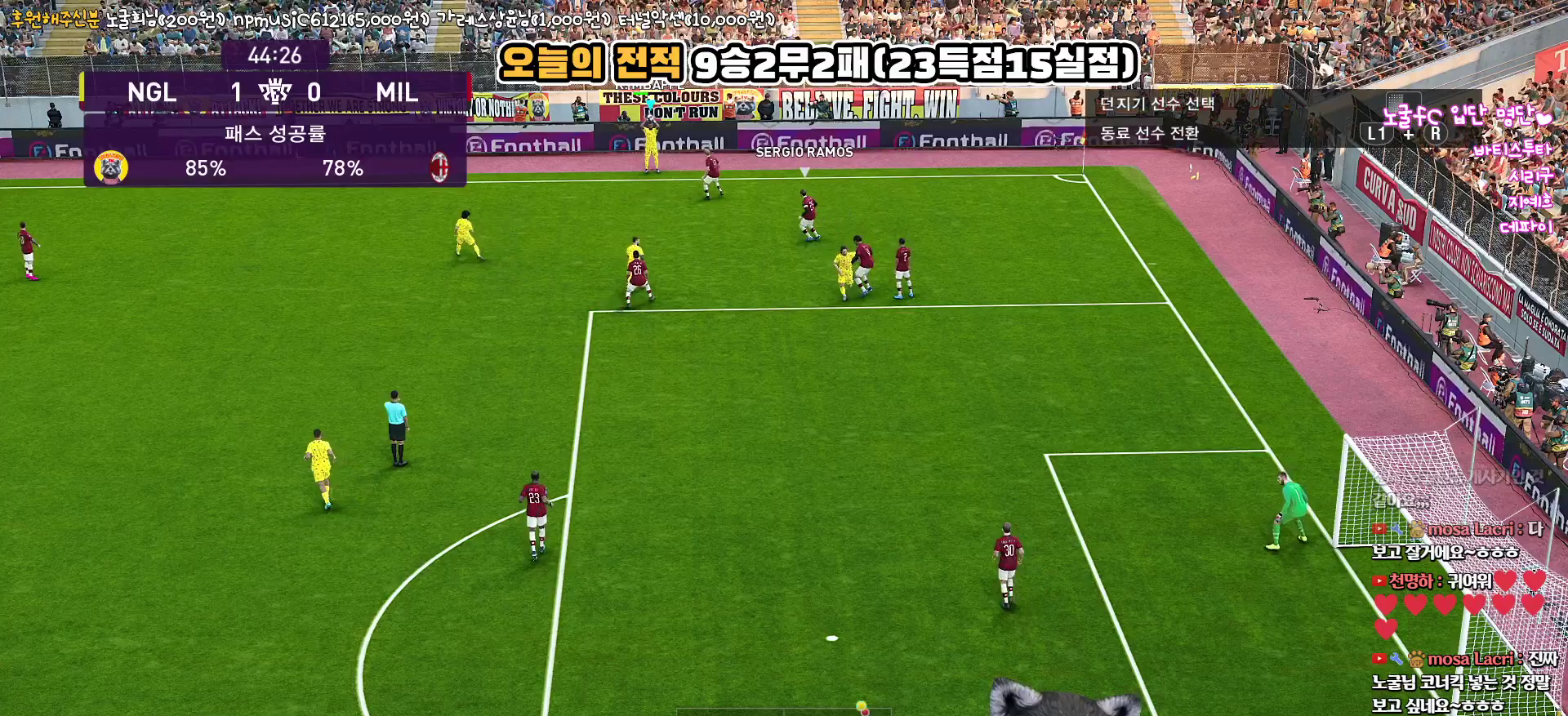
{"buttons": [], "left_stick": "center", "right_stick": "center", "events": []}
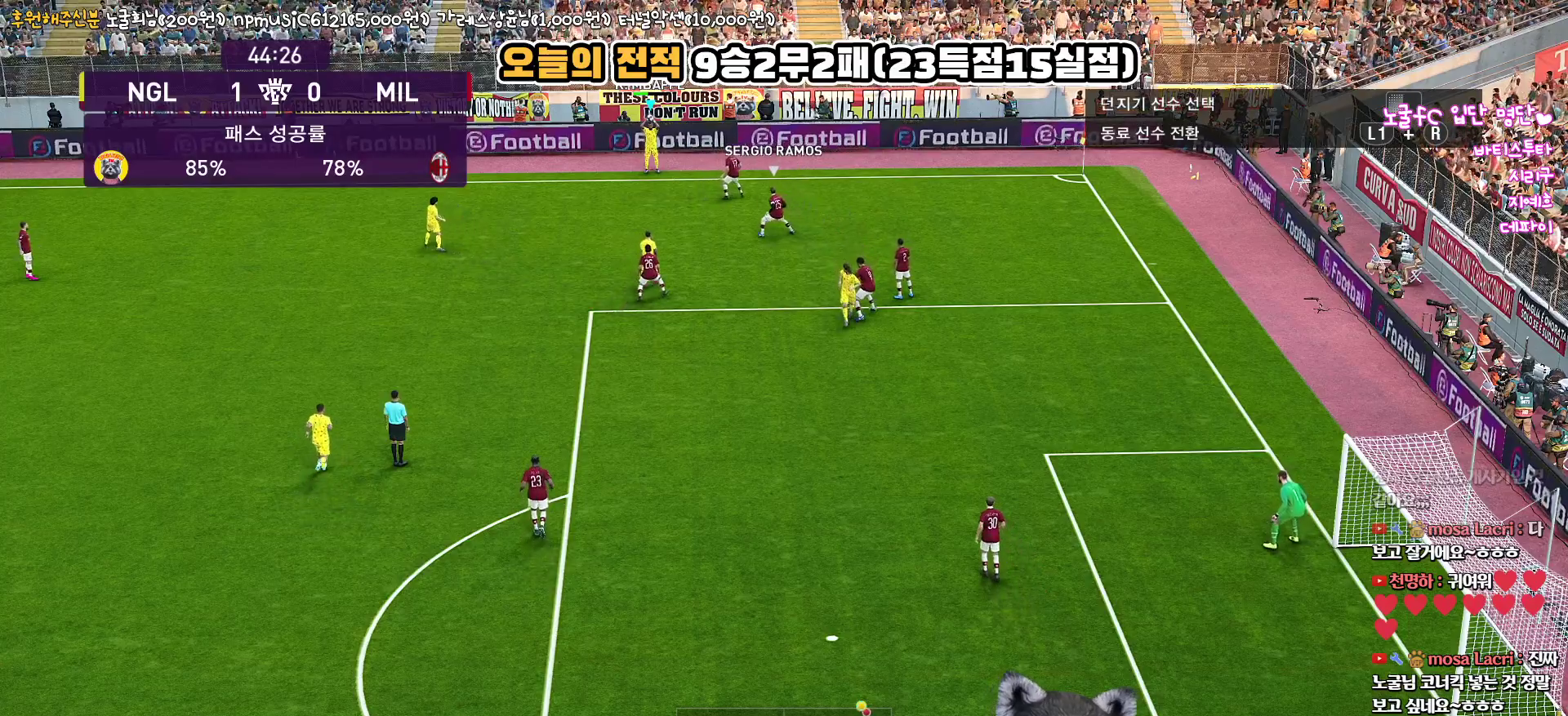
{"buttons": [], "left_stick": "center", "right_stick": "center", "events": []}
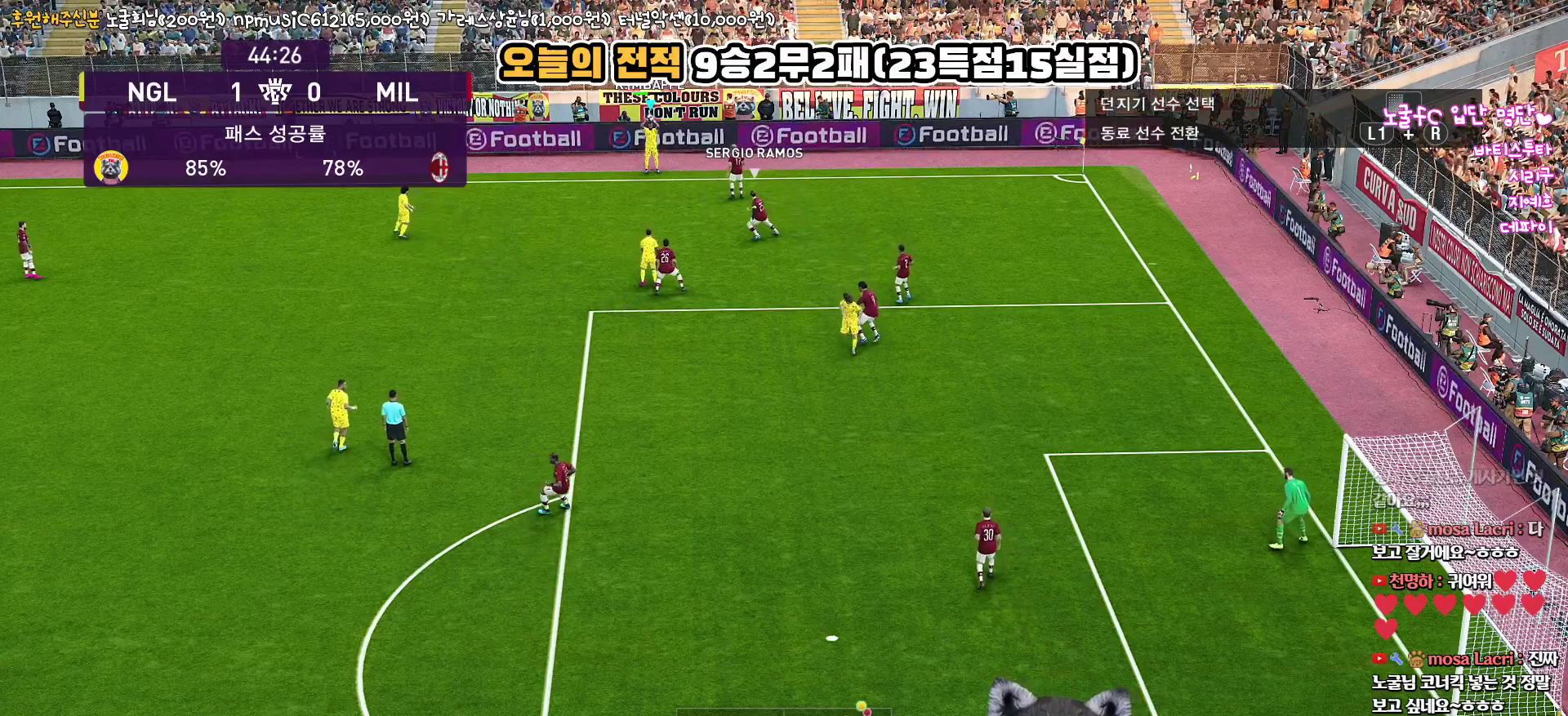
{"buttons": [], "left_stick": "down-left", "right_stick": "center", "events": [[500, "left_stick", "down-left"]]}
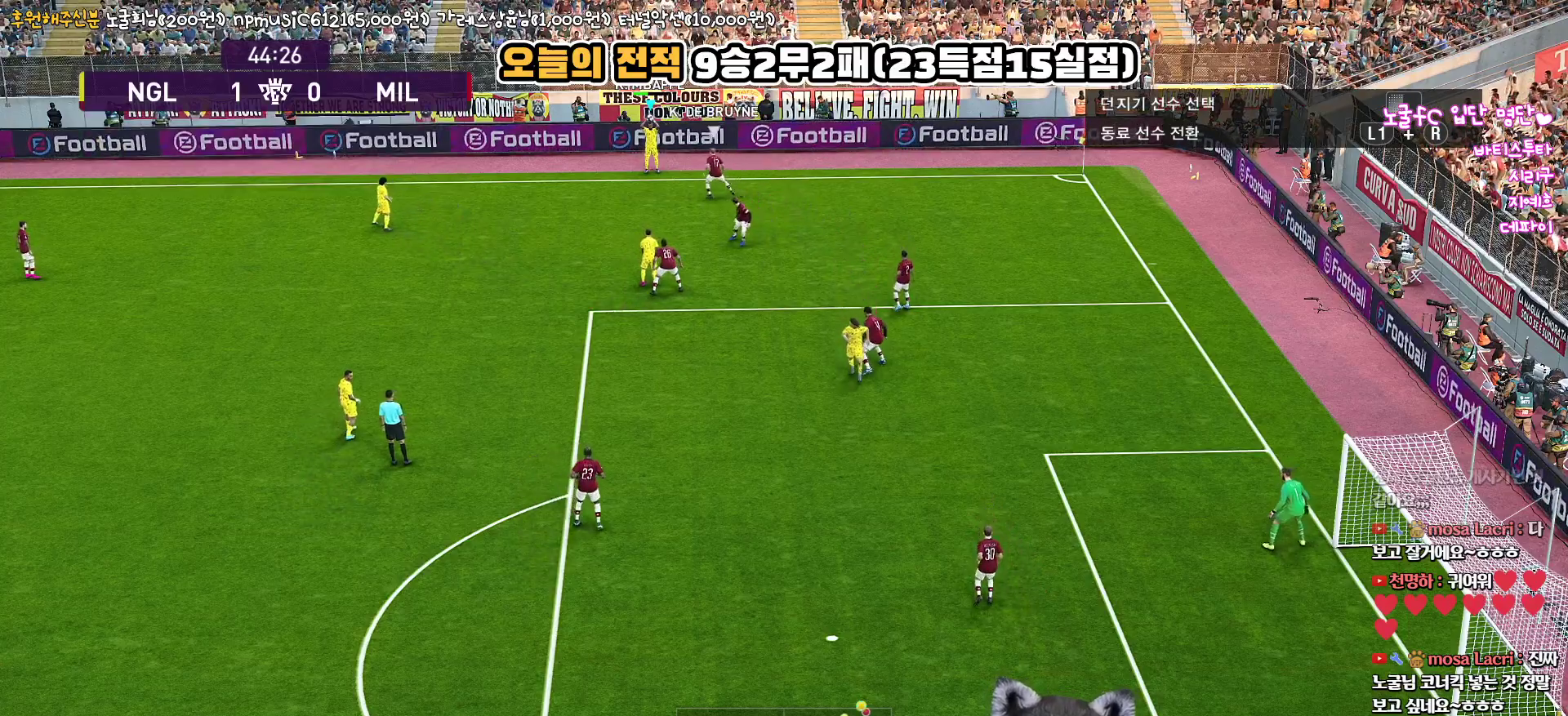
{"buttons": [], "left_stick": "down-left", "right_stick": "center", "events": [[33, "CROSS", "down"], [183, "CROSS", "up"]]}
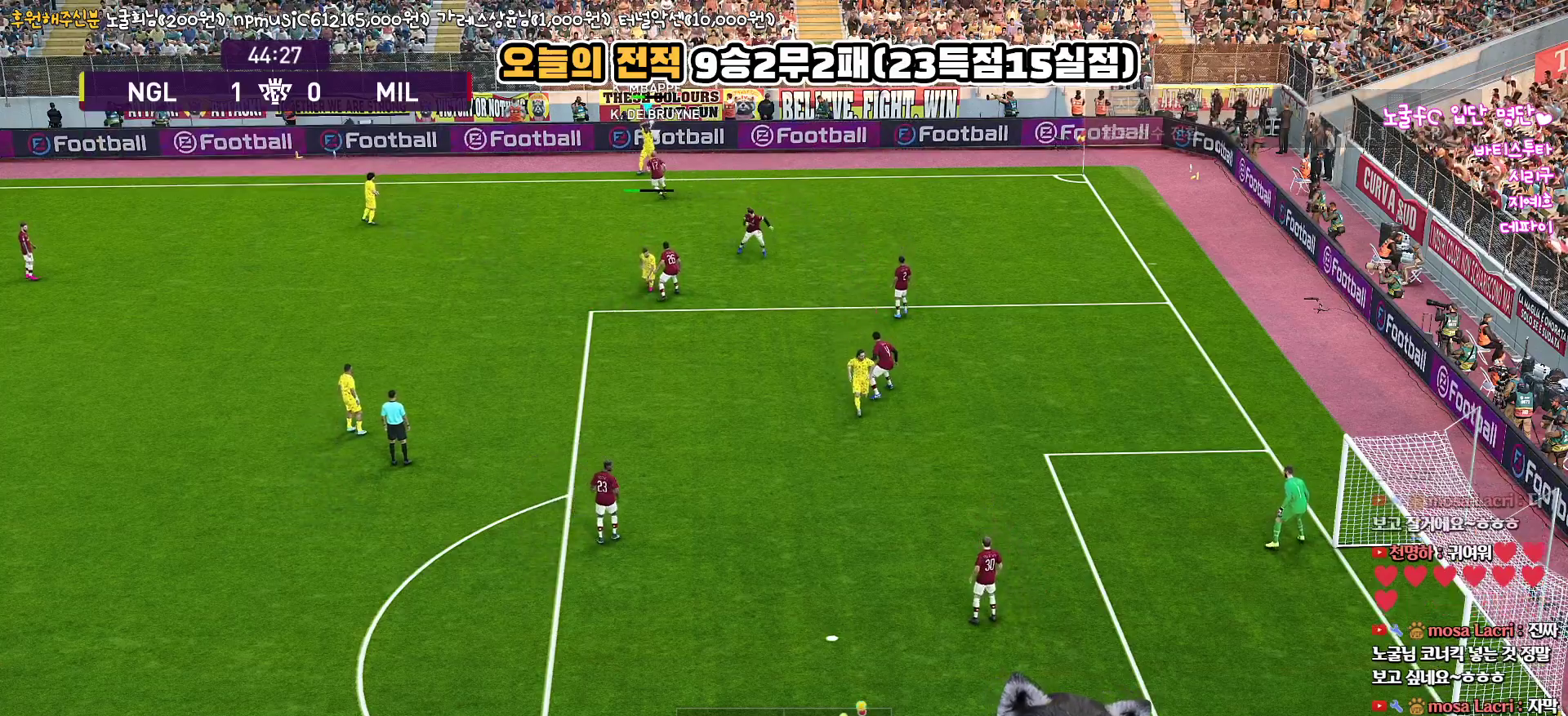
{"buttons": [], "left_stick": "down-left", "right_stick": "center", "events": []}
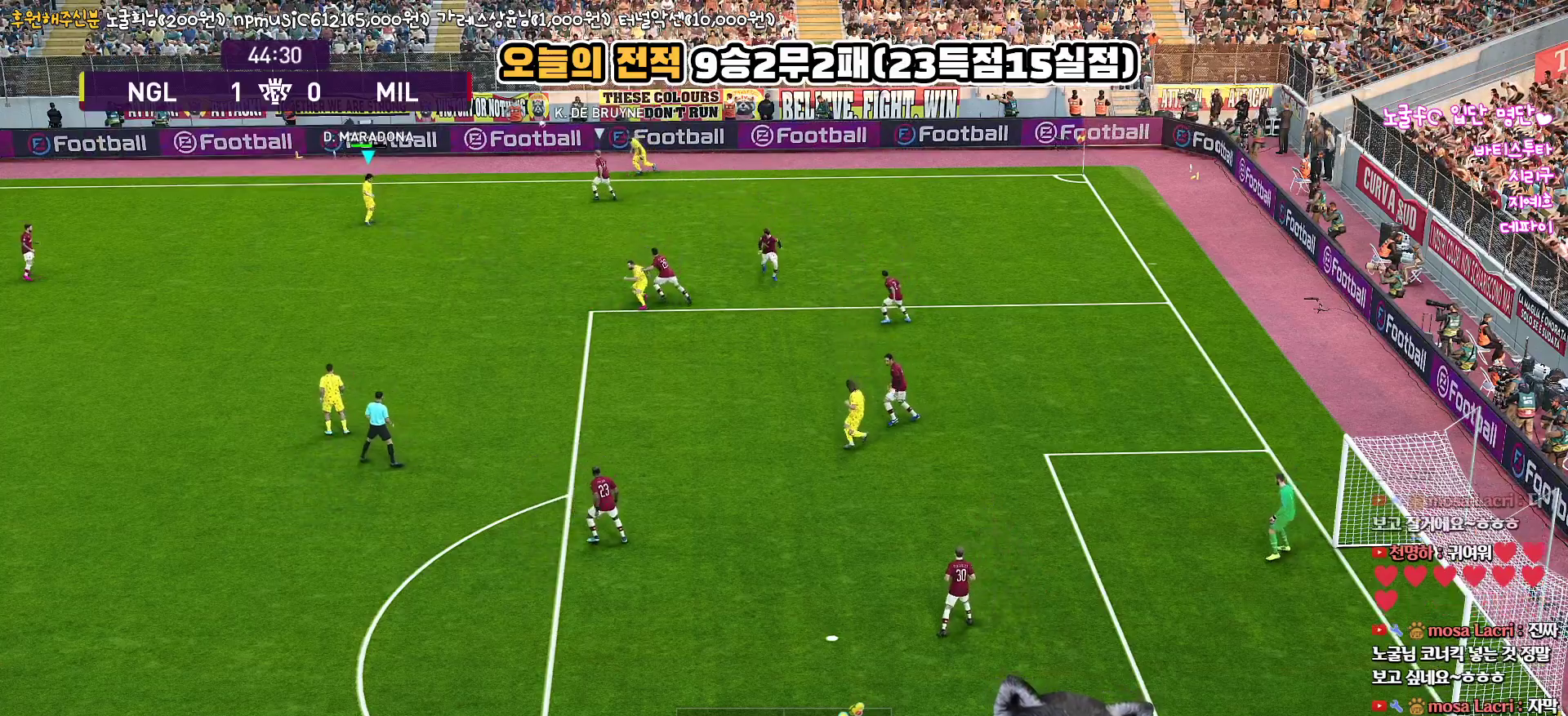
{"buttons": [], "left_stick": "down-left", "right_stick": "center", "events": []}
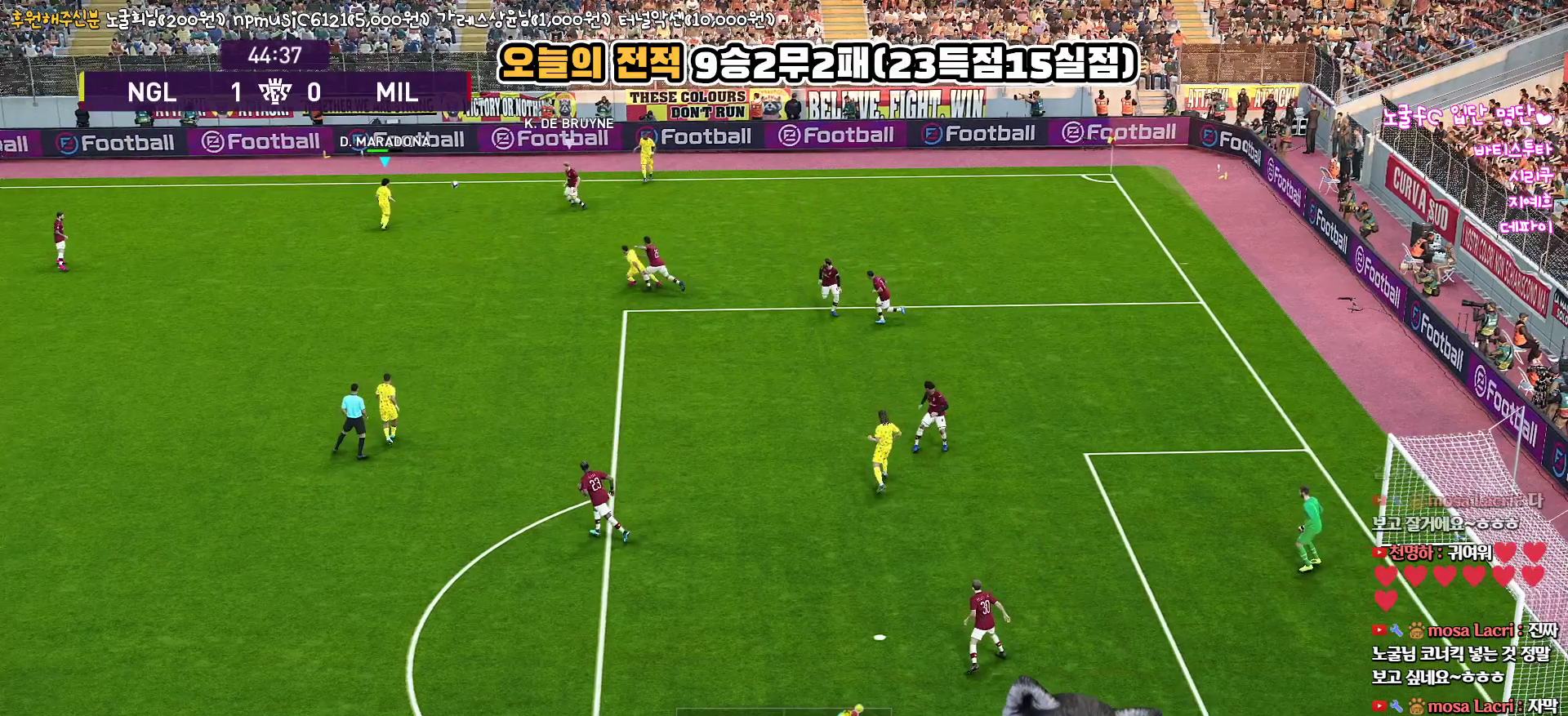
{"buttons": ["L3"], "left_stick": "down-left", "right_stick": "center", "events": [[150, "L3", "down"]]}
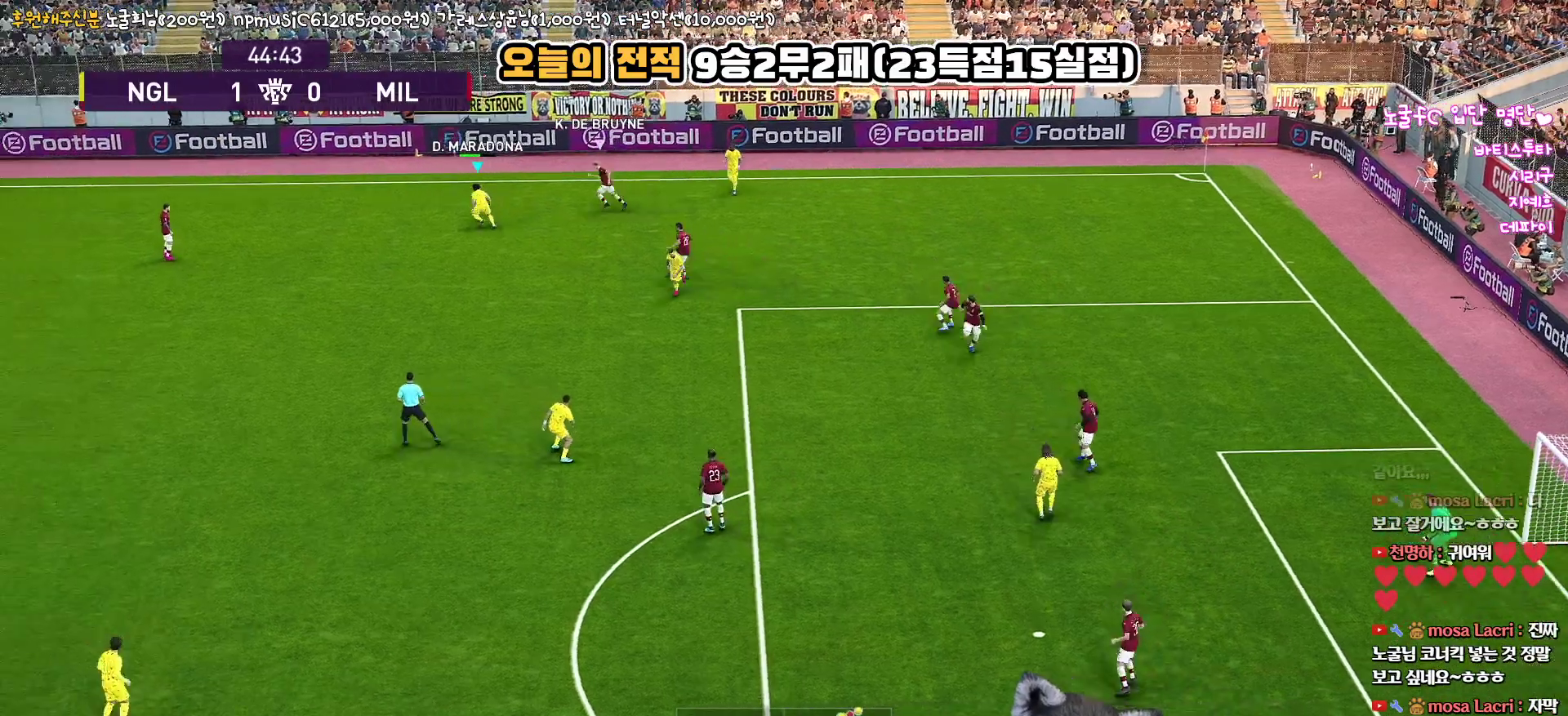
{"buttons": ["TRIANGLE", "L3"], "left_stick": "down-left", "right_stick": "center", "events": [[467, "TRIANGLE", "down"]]}
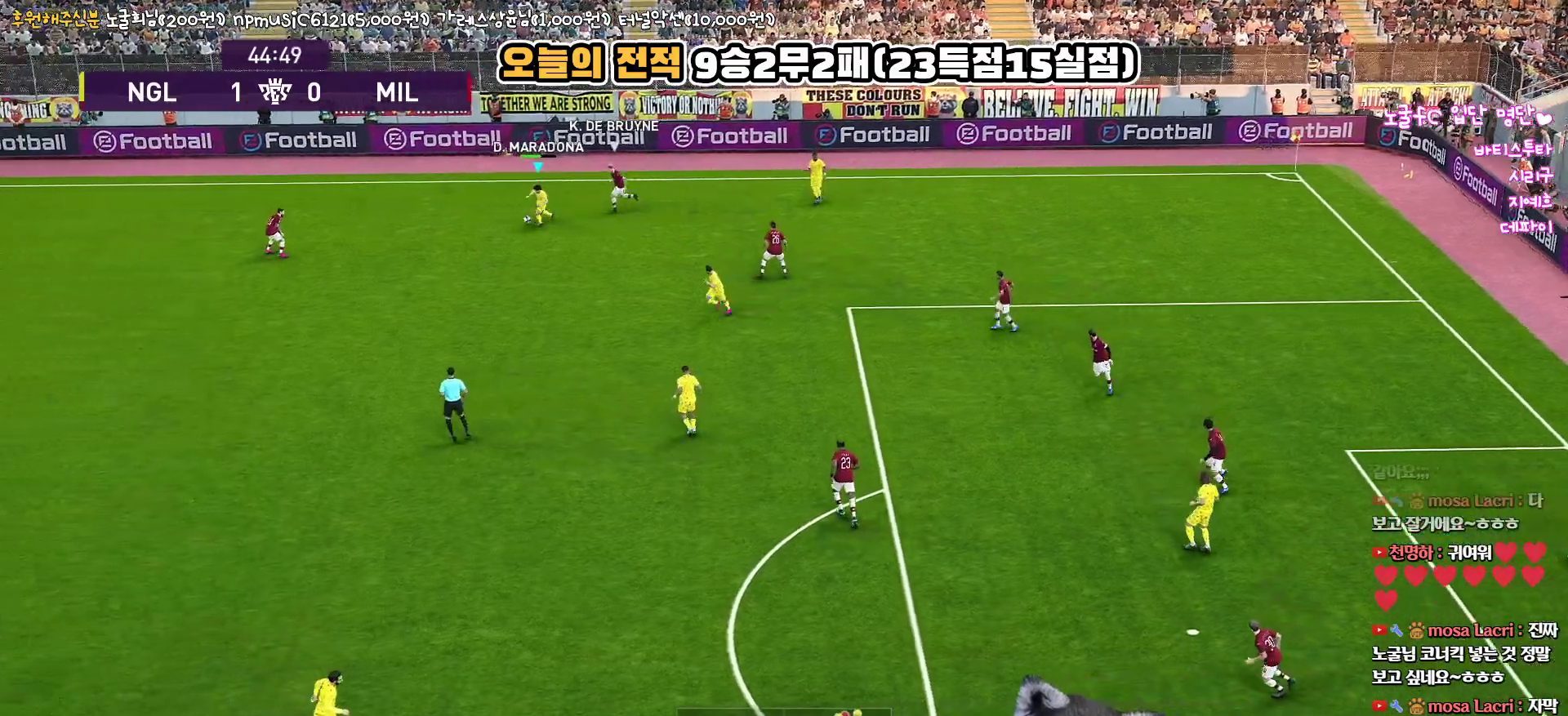
{"buttons": ["L3"], "left_stick": "down", "right_stick": "center", "events": [[17, "left_stick", "down"], [283, "TRIANGLE", "up"]]}
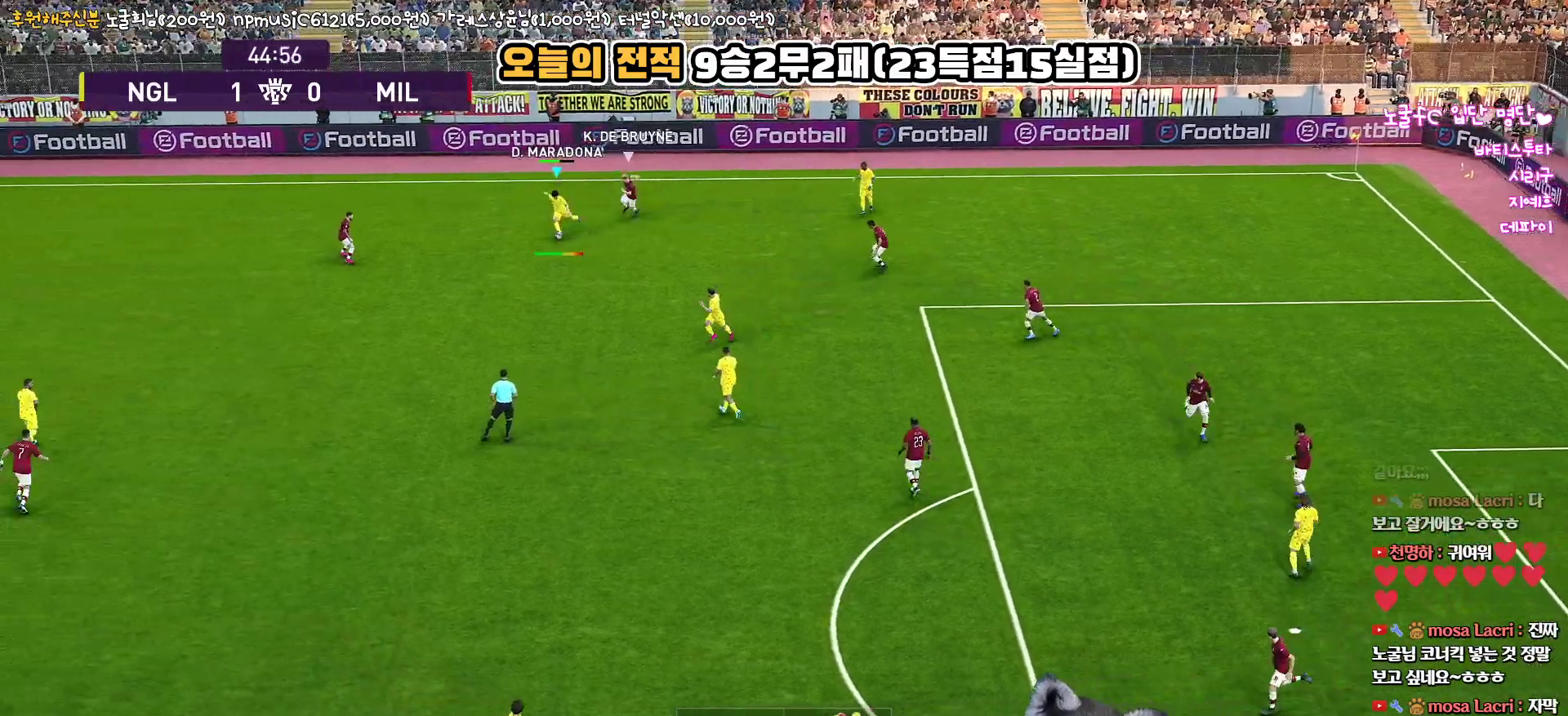
{"buttons": ["L3"], "left_stick": "down", "right_stick": "center", "events": []}
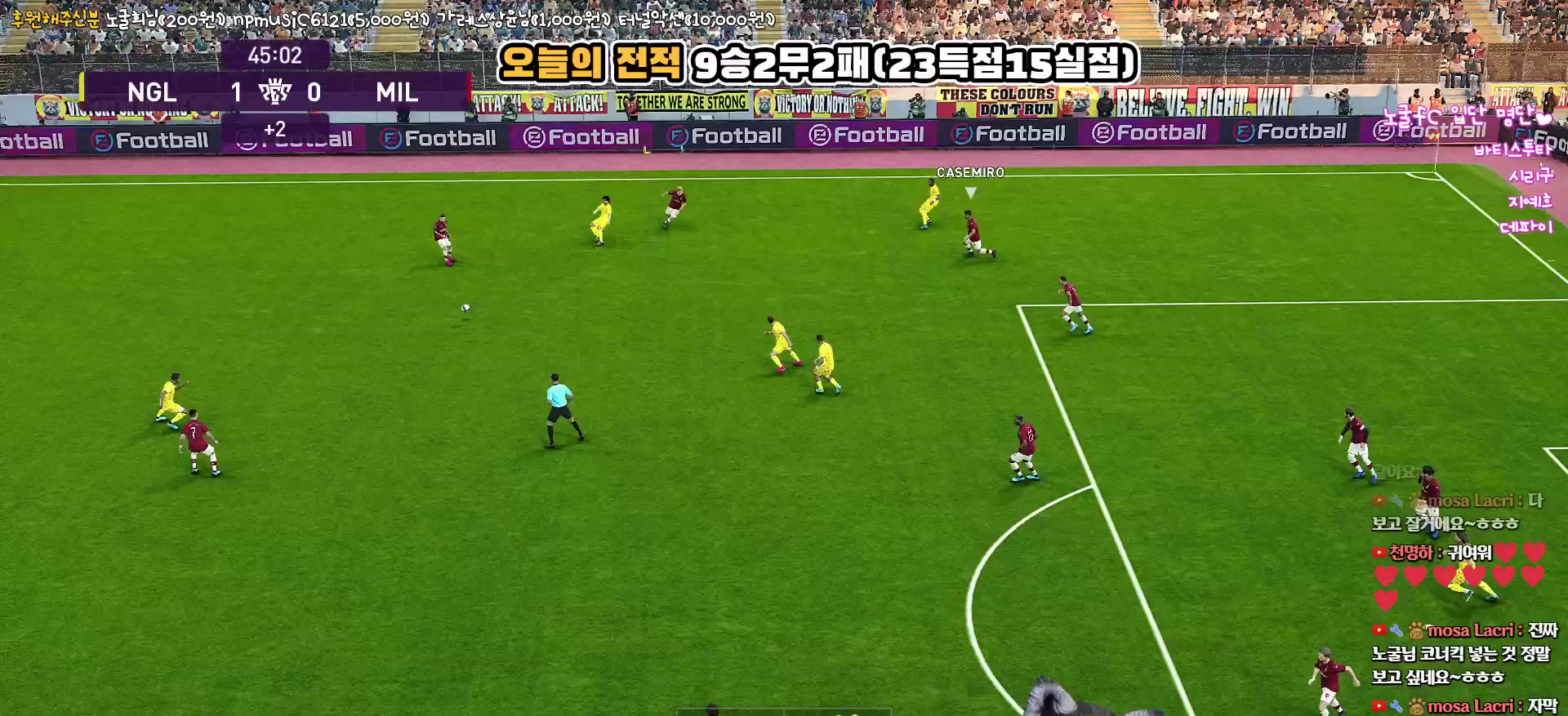
{"buttons": [], "left_stick": "down-right", "right_stick": "center", "events": [[283, "L3", "up"], [433, "left_stick", "down-right"]]}
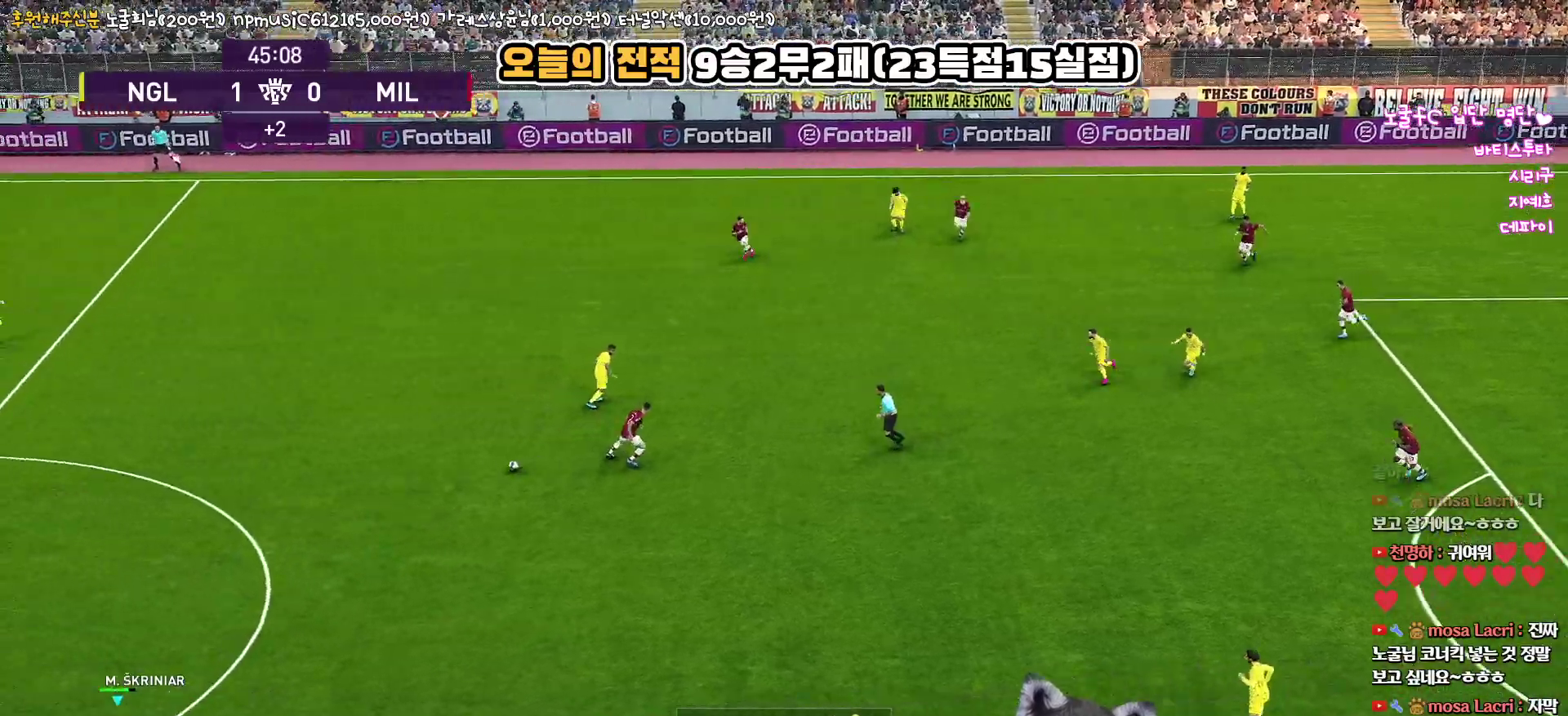
{"buttons": [], "left_stick": "right", "right_stick": "center", "events": [[100, "left_stick", "right"]]}
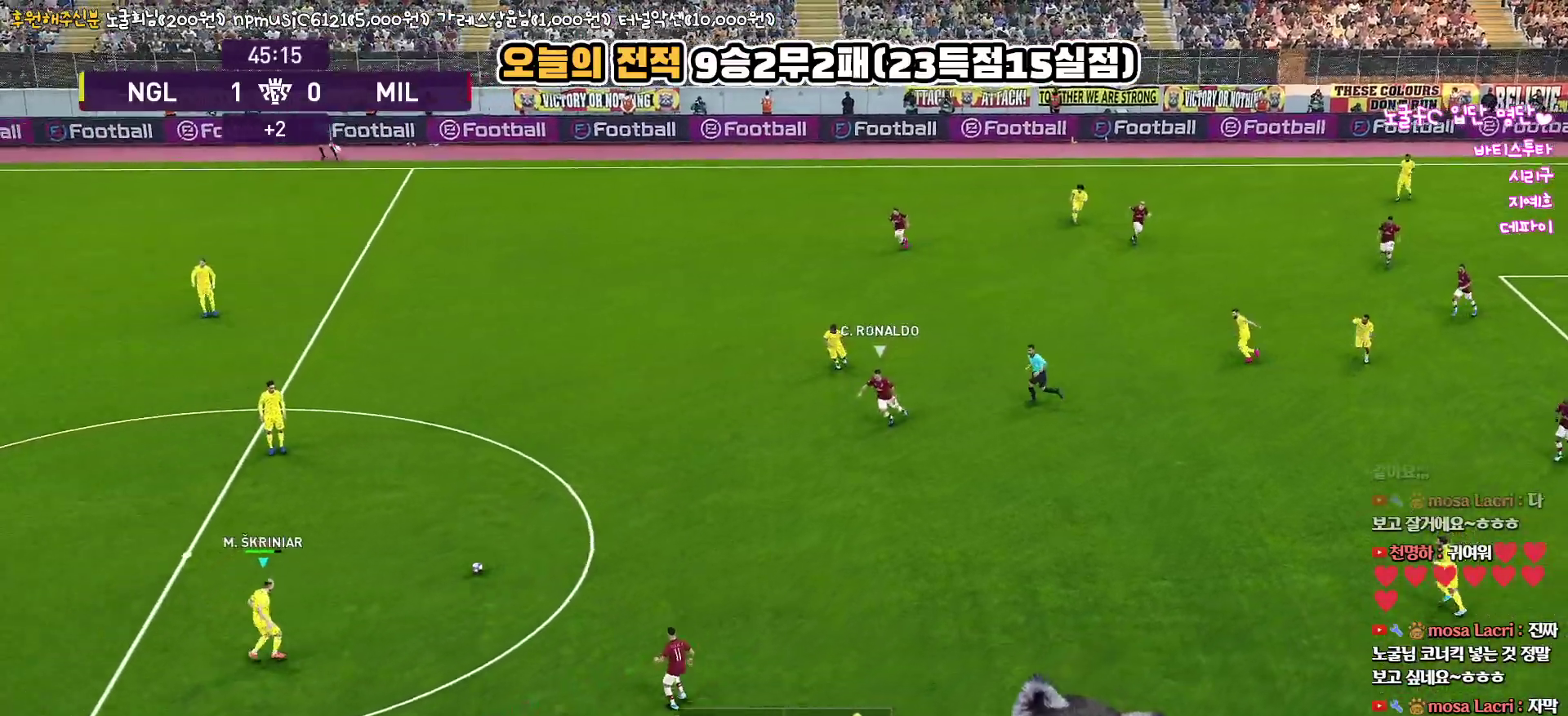
{"buttons": [], "left_stick": "right", "right_stick": "center", "events": [[50, "CROSS", "down"], [217, "CROSS", "up"]]}
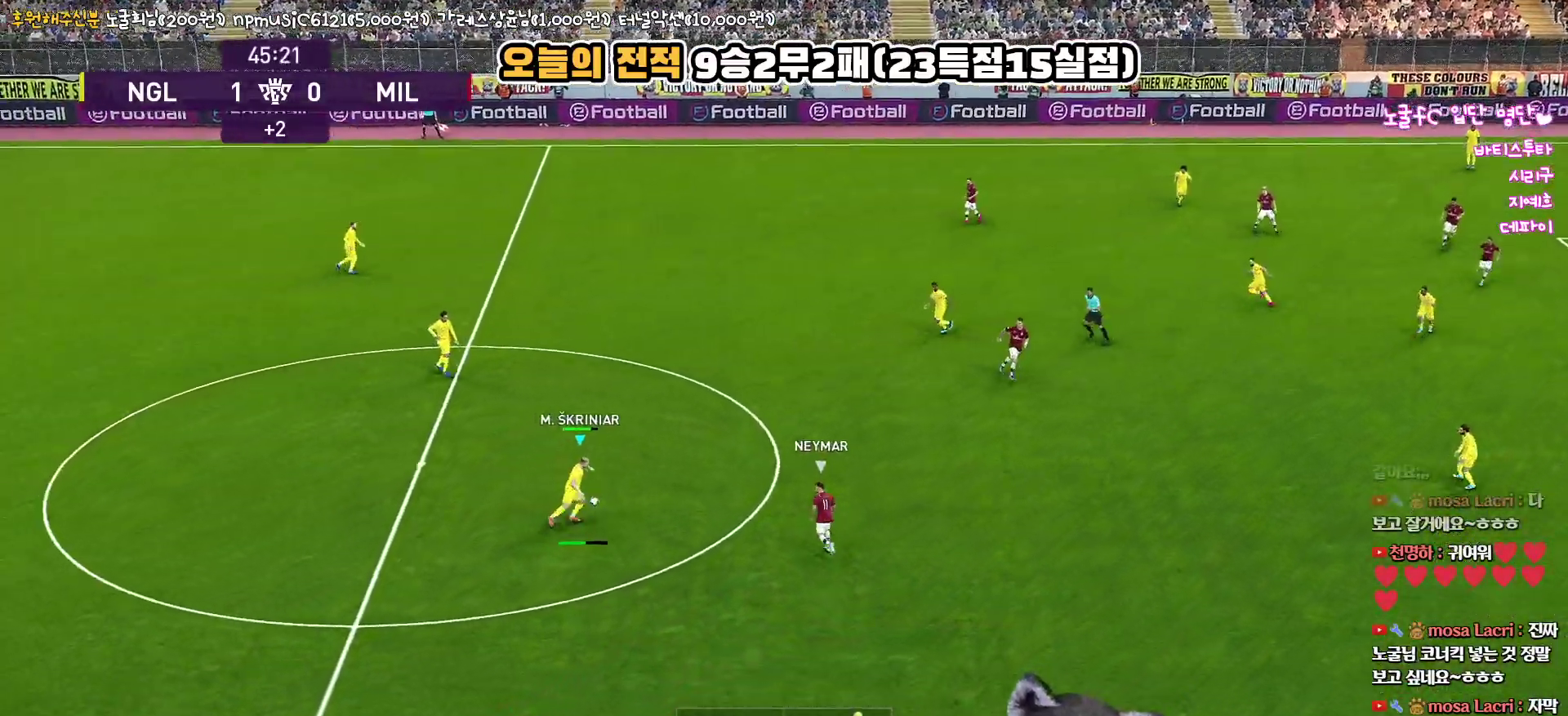
{"buttons": [], "left_stick": "right", "right_stick": "center", "events": []}
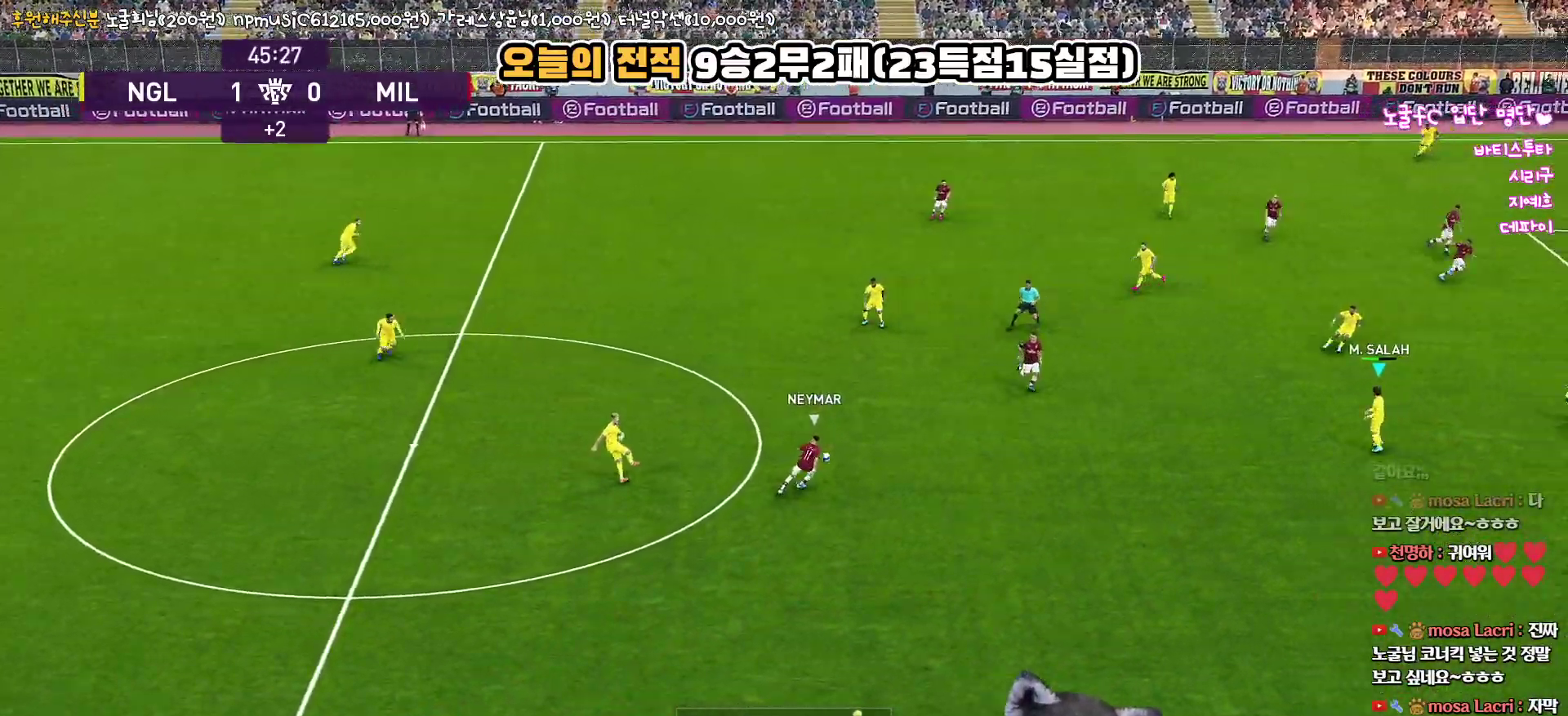
{"buttons": [], "left_stick": "down", "right_stick": "center", "events": [[217, "left_stick", "center"], [417, "left_stick", "down"]]}
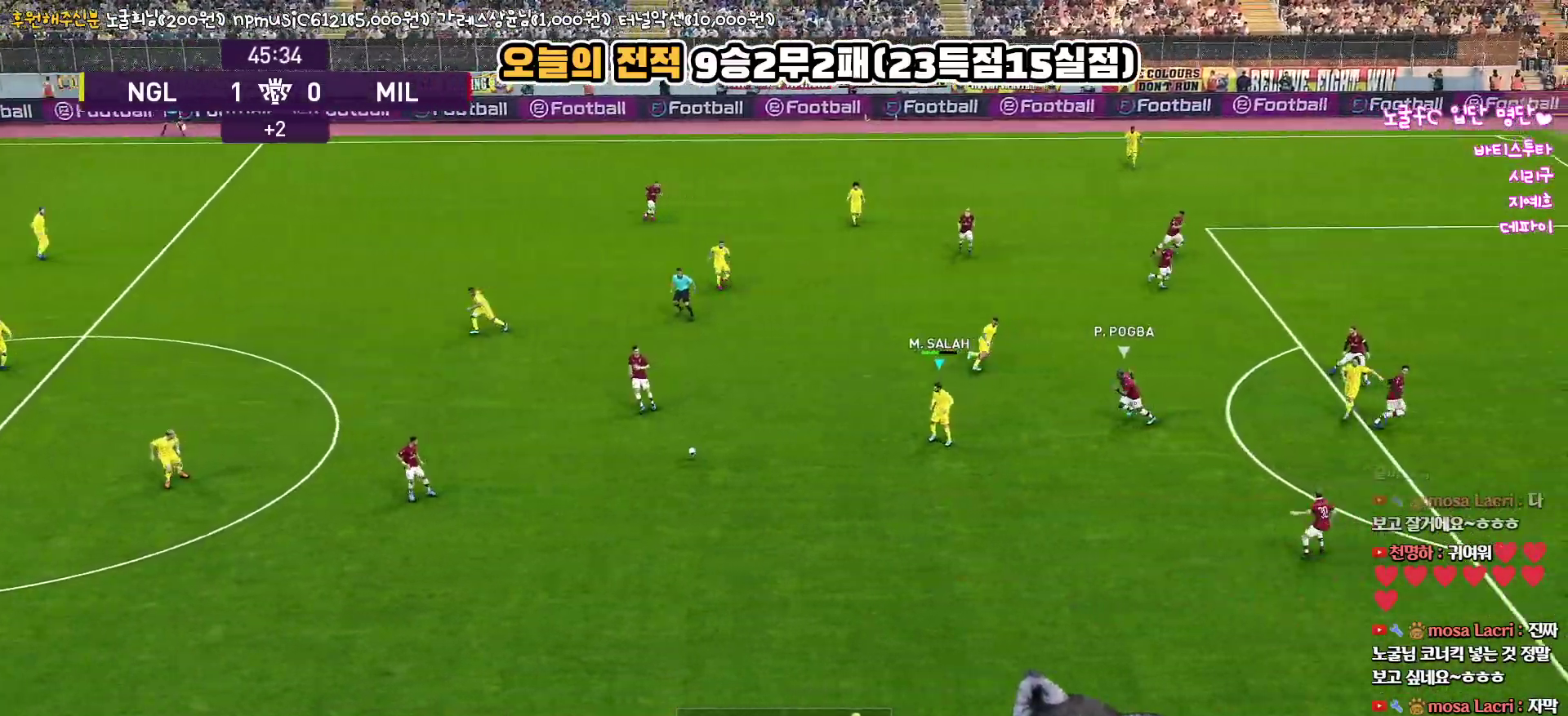
{"buttons": [], "left_stick": "up", "right_stick": "center", "events": [[117, "left_stick", "up"], [183, "L1", "down"], [217, "L1", "up"]]}